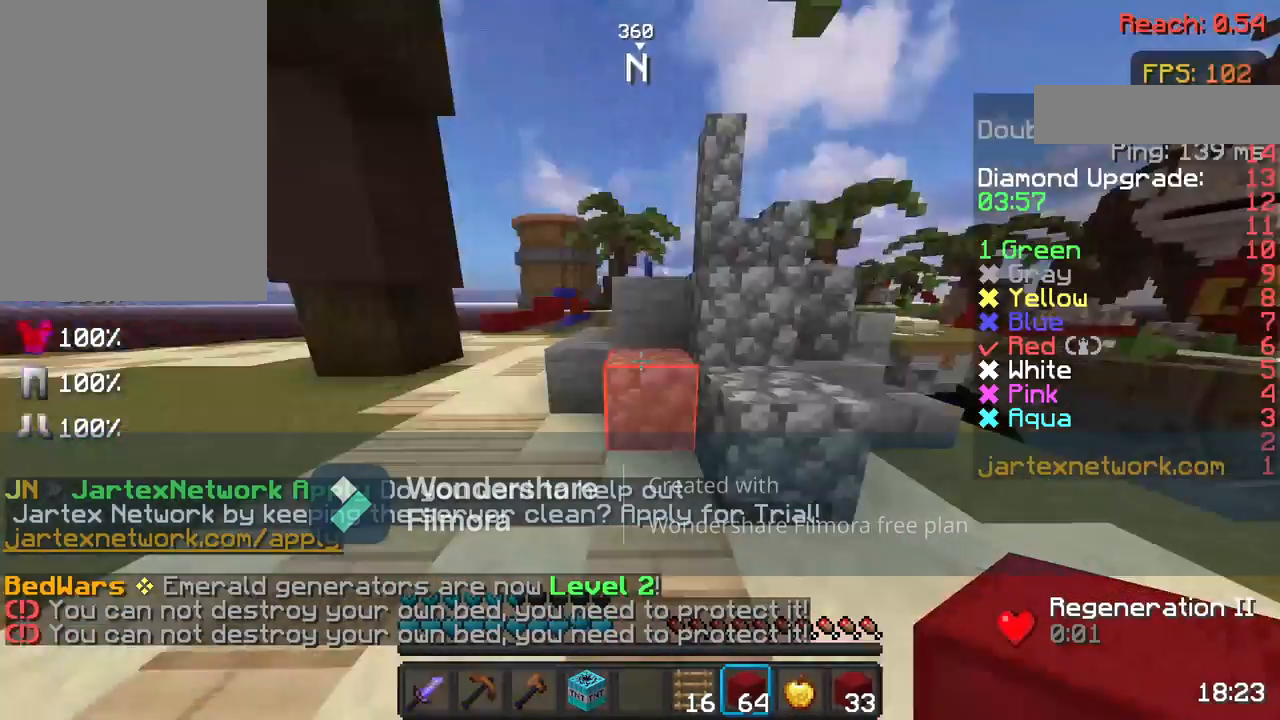
Gameplay with keyboard and mouse; each line is a JSON object with the keys and mouse buttons held at the frame after it. "events" lists presses ("down") and releases ("up") of "a", "d", "s", "space", "w", "mouse_left" and "mouse_right" between this image and that frame as [ms after this image, input, new state], when the widget could be followed in between. "mouse_left", "mouse_right" = the "left", "right" buttons of the "mouse" list. No other keys are recorded. Fast repeated clicks can show as one long hold. Not read: mouse_move.
{"keys": ["a"], "mouse": [], "events": [[33, "w", "up"], [183, "w", "down"], [400, "a", "down"], [433, "w", "up"]]}
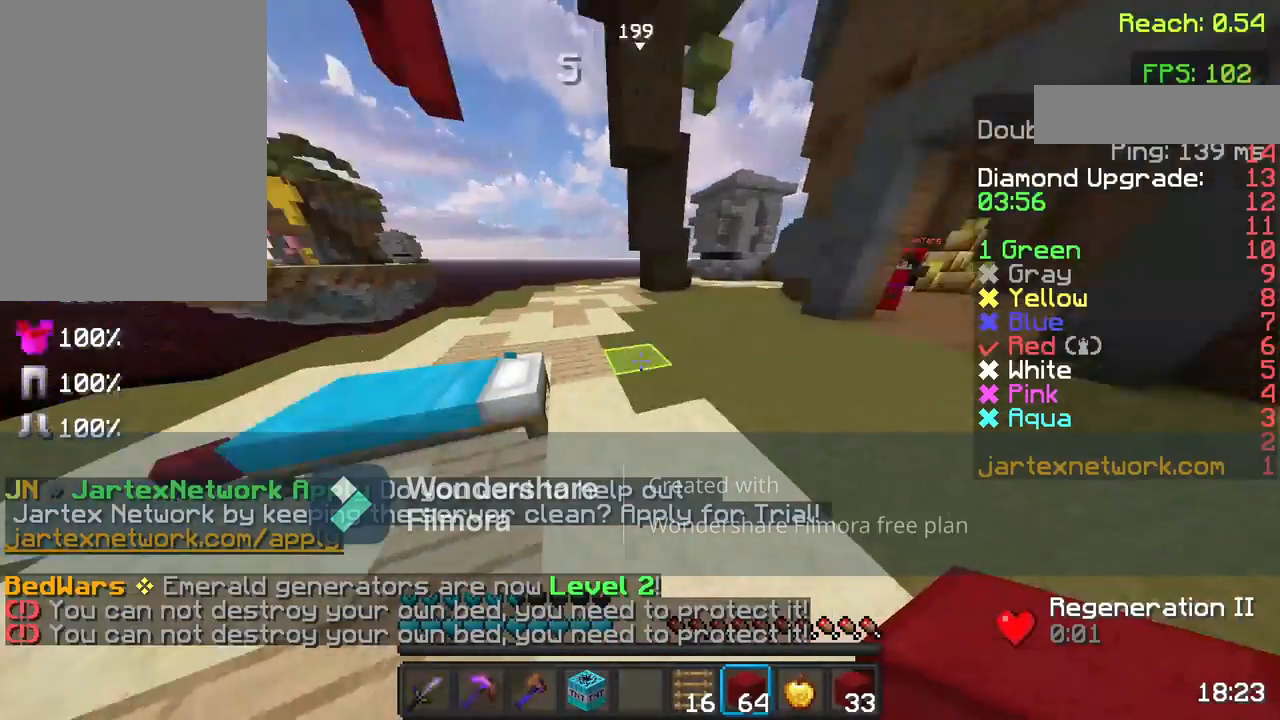
{"keys": [], "mouse": [], "events": [[267, "a", "up"]]}
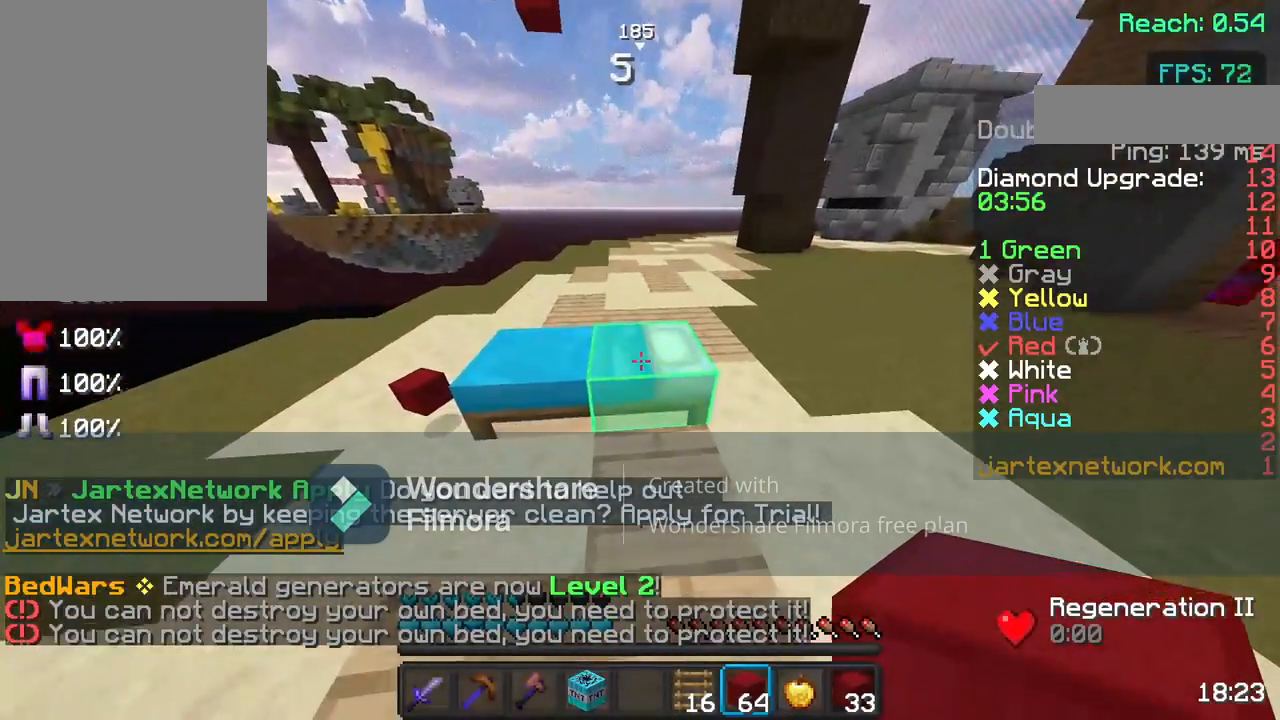
{"keys": ["s"], "mouse": [], "events": [[17, "a", "down"], [217, "a", "up"], [367, "s", "down"]]}
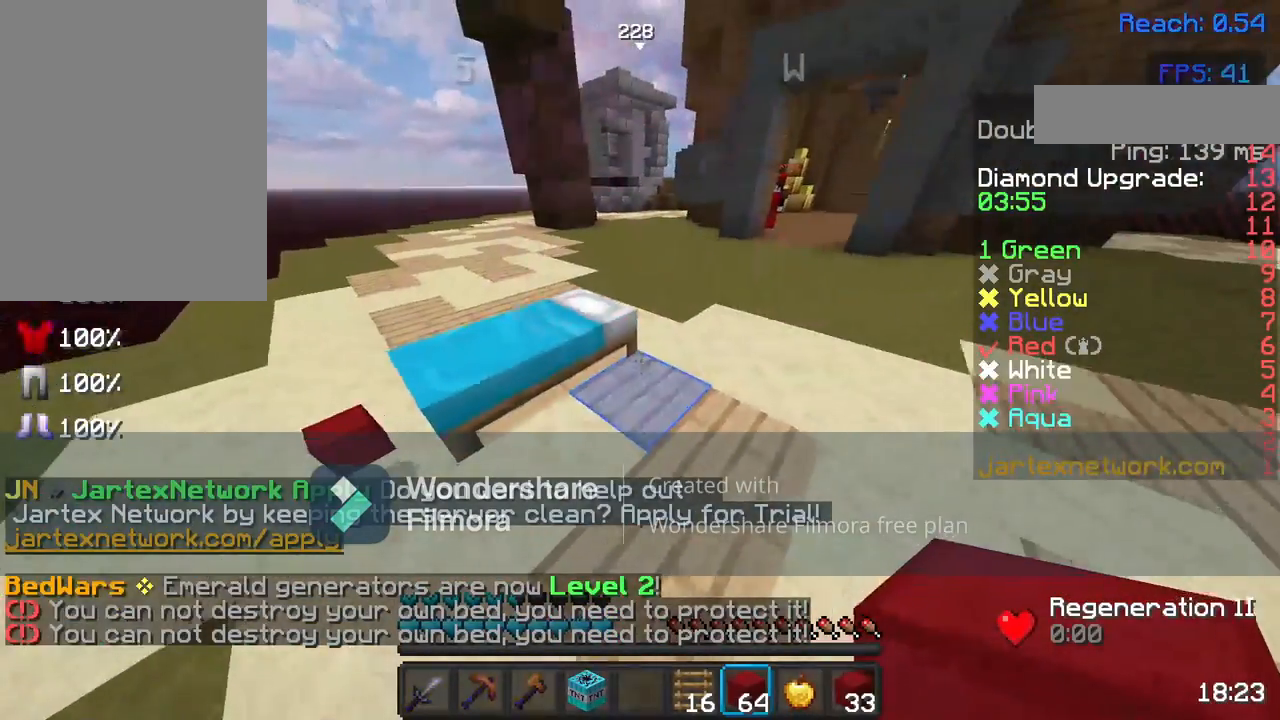
{"keys": [], "mouse": [], "events": [[17, "s", "up"], [117, "mouse_right", "down"], [217, "mouse_right", "up"], [333, "a", "down"], [333, "mouse_right", "down"], [417, "mouse_right", "up"], [500, "a", "up"]]}
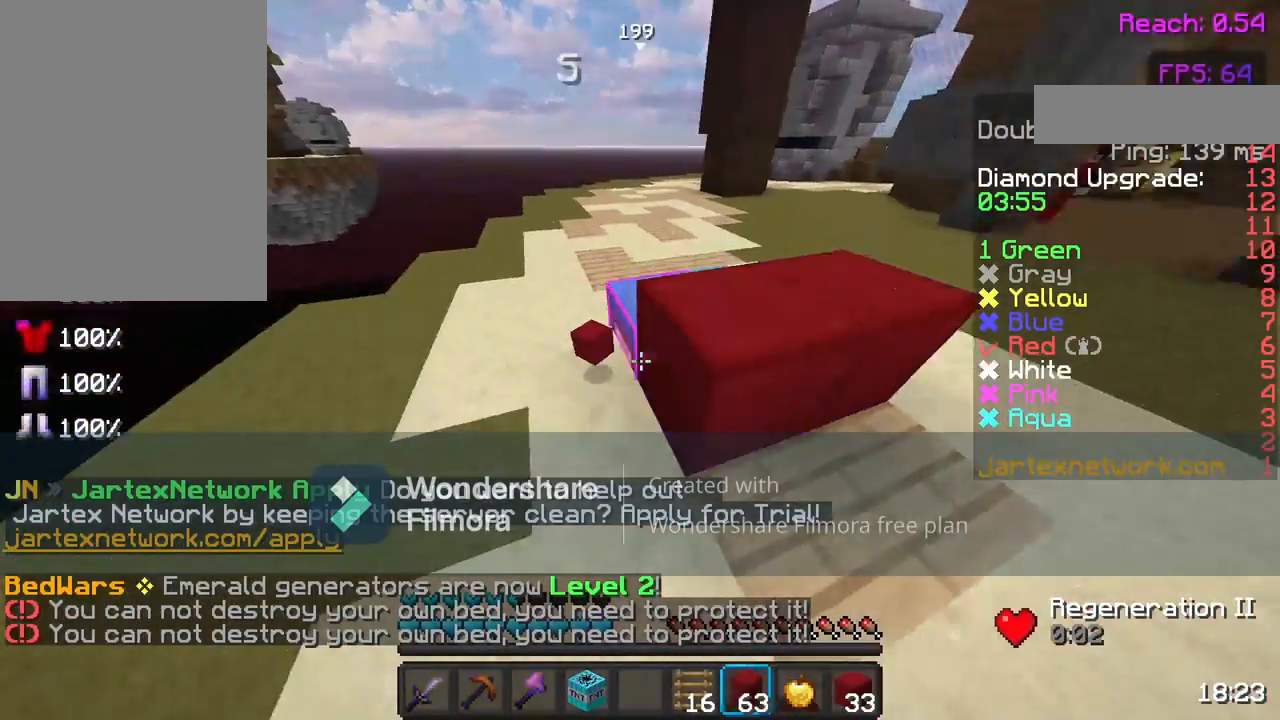
{"keys": [], "mouse": [], "events": [[367, "mouse_right", "down"], [467, "mouse_right", "up"]]}
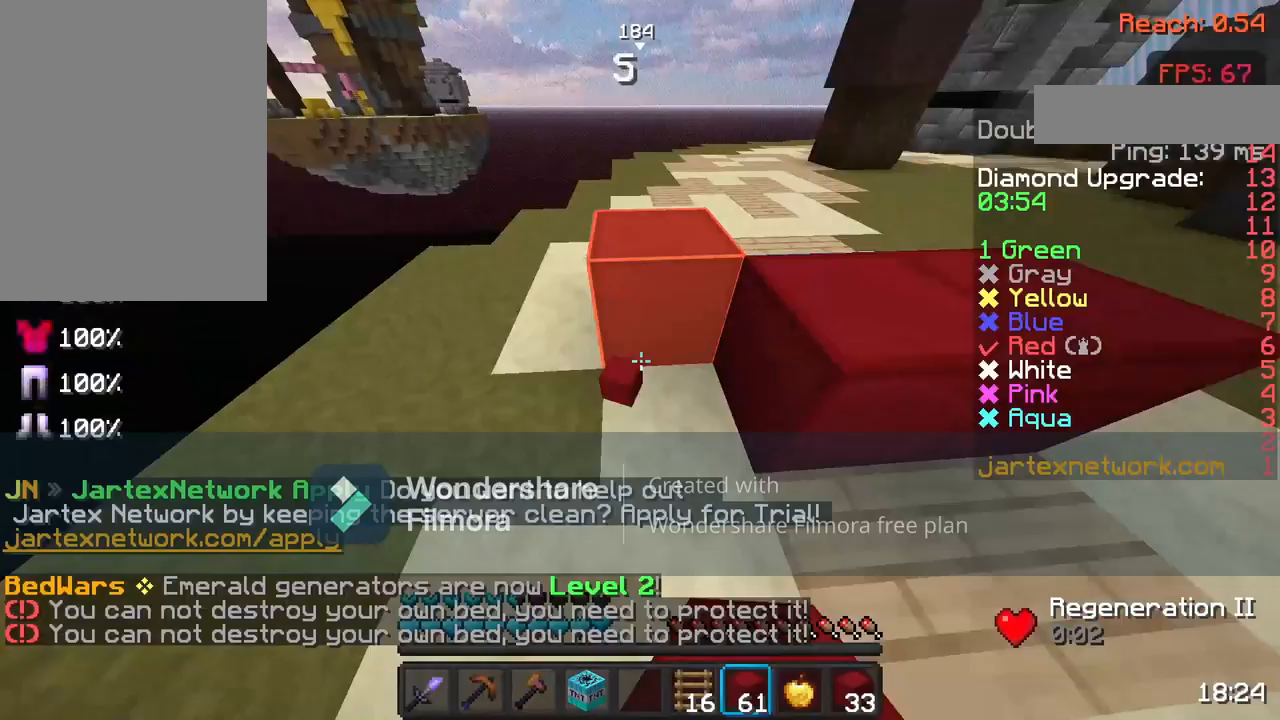
{"keys": ["w"], "mouse": [], "events": [[83, "w", "down"], [167, "space", "down"], [317, "space", "up"]]}
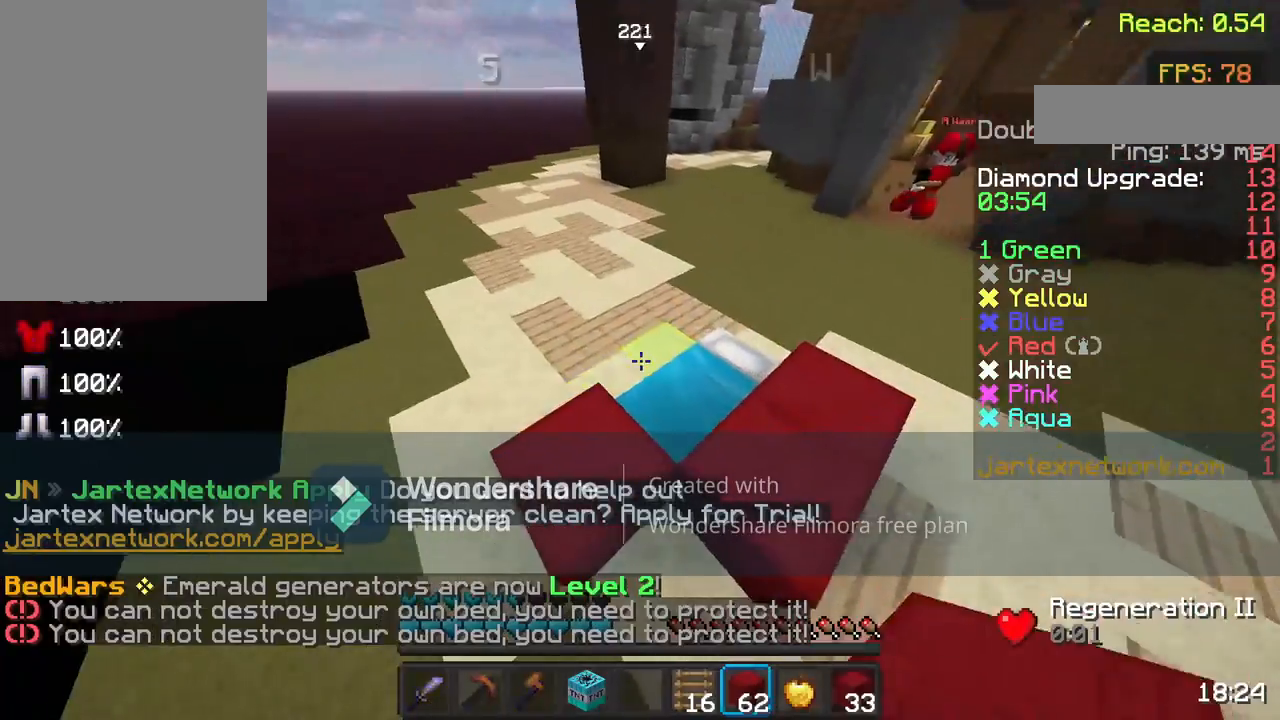
{"keys": ["w"], "mouse": ["right"], "events": [[17, "w", "up"], [217, "mouse_right", "down"], [300, "mouse_right", "up"], [417, "mouse_right", "down"], [417, "w", "down"]]}
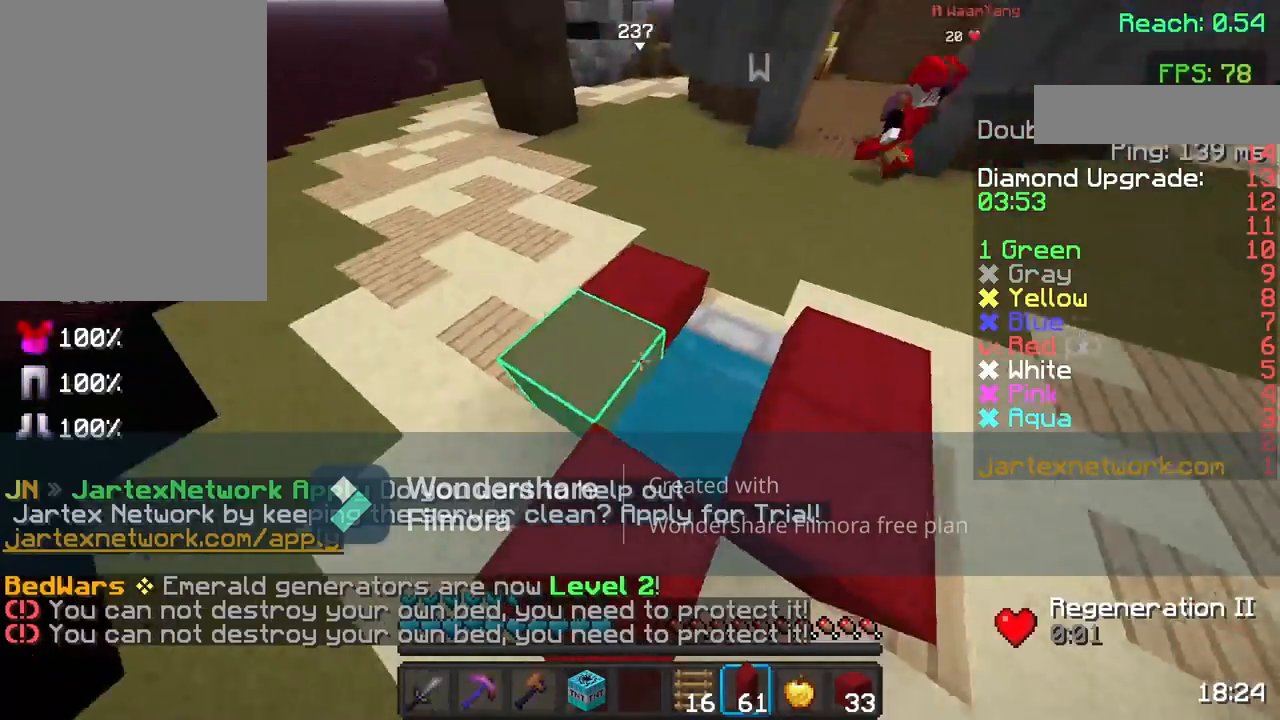
{"keys": [], "mouse": [], "events": [[17, "mouse_right", "up"], [67, "w", "up"]]}
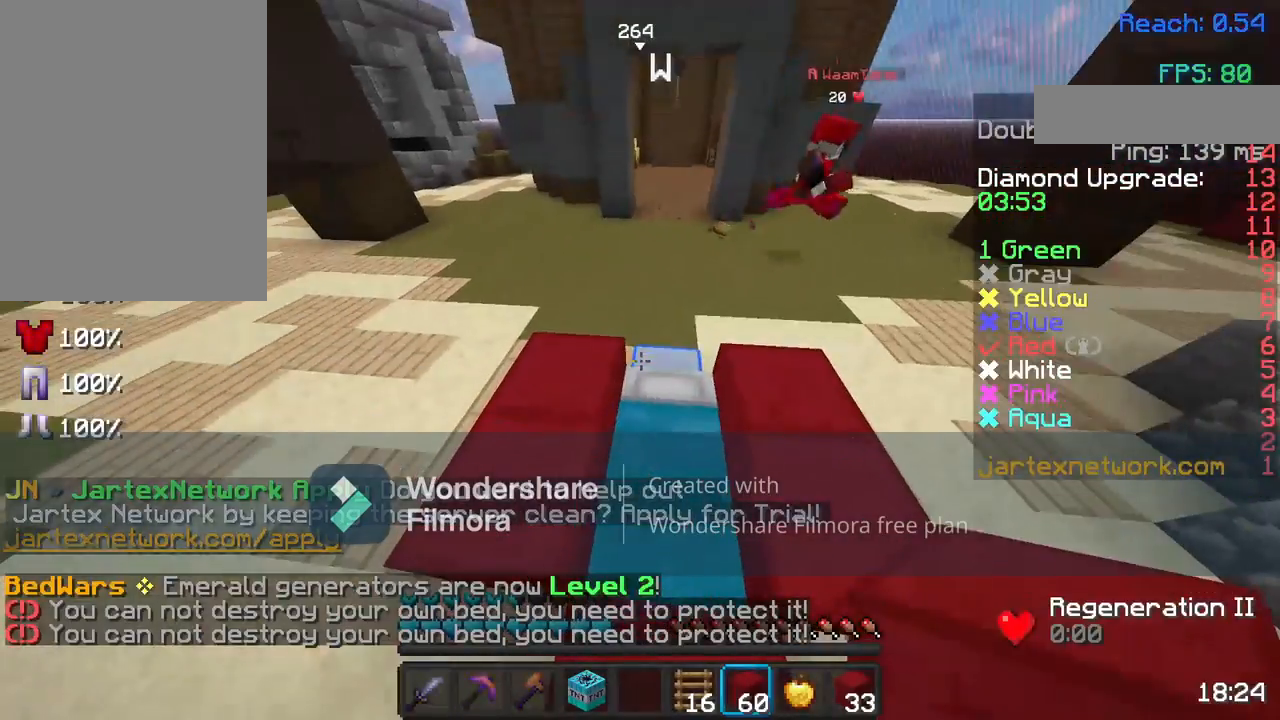
{"keys": ["s"], "mouse": ["right"], "events": [[267, "mouse_right", "down"], [317, "s", "down"], [417, "mouse_right", "up"], [500, "mouse_right", "down"]]}
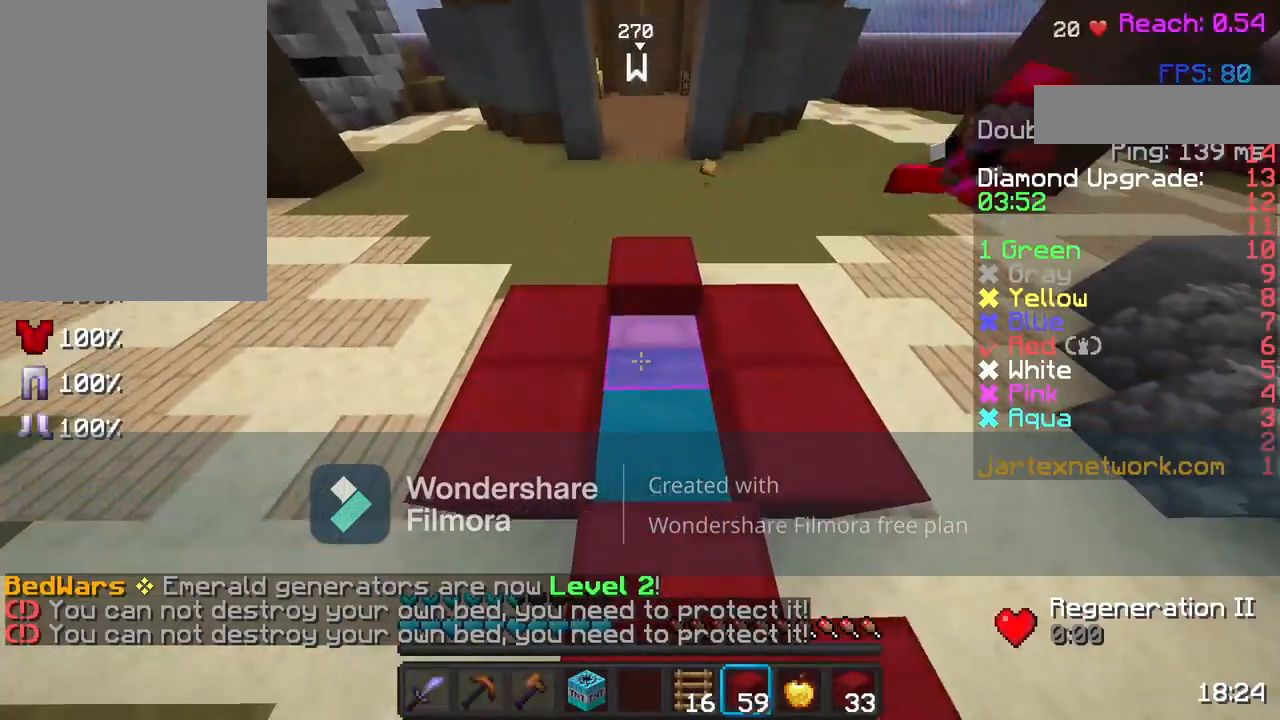
{"keys": [], "mouse": [], "events": [[117, "mouse_right", "up"], [167, "mouse_right", "down"], [333, "mouse_right", "up"], [333, "s", "up"]]}
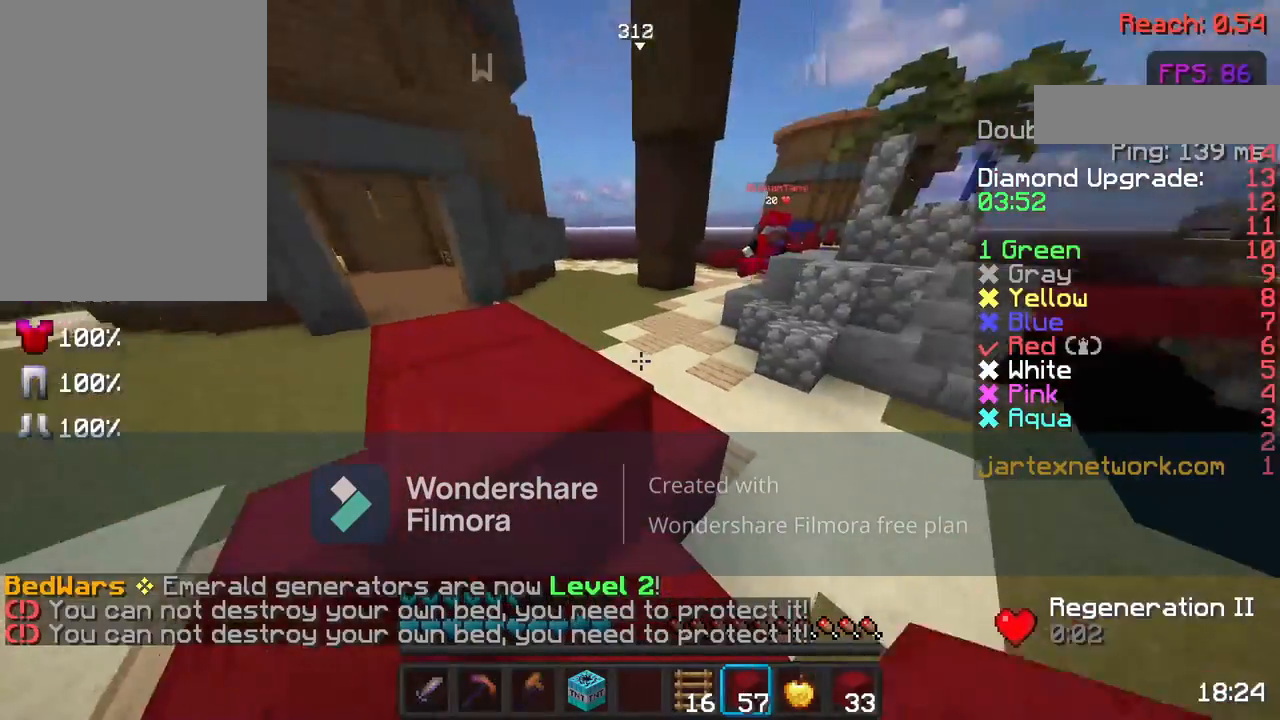
{"keys": ["w"], "mouse": [], "events": [[17, "w", "down"], [183, "w", "up"], [267, "w", "down"]]}
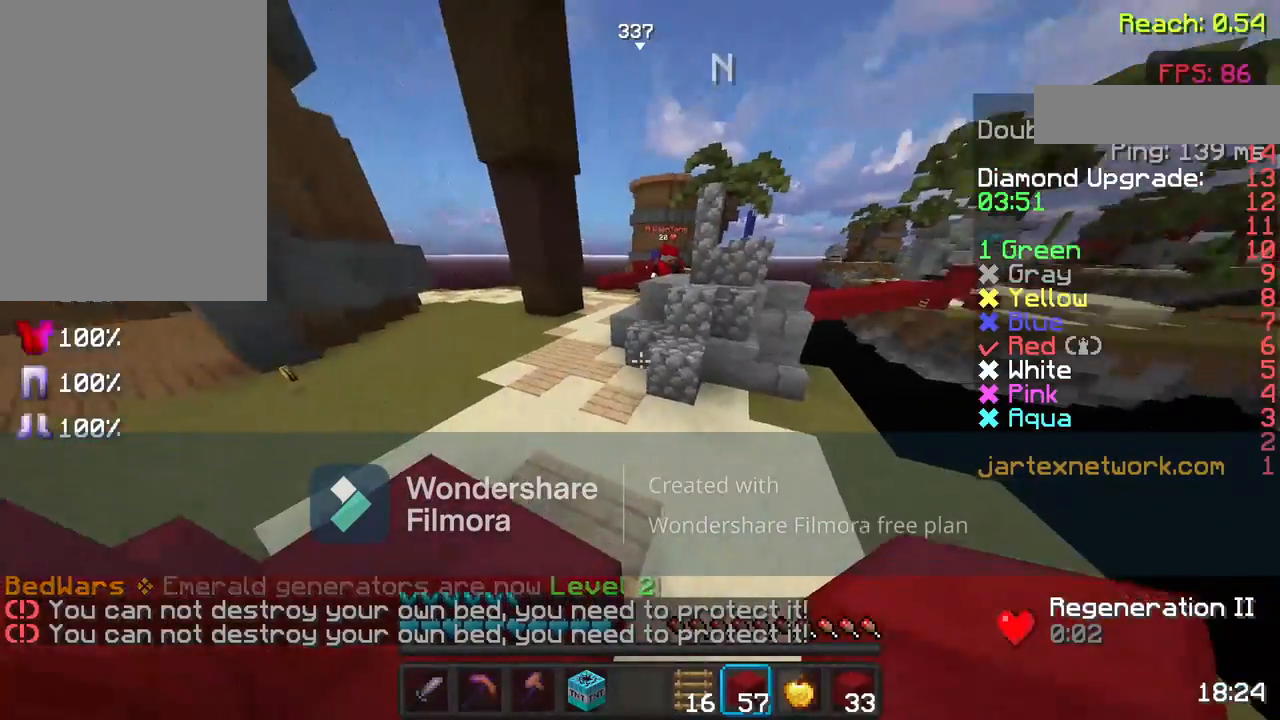
{"keys": ["a", "w"], "mouse": [], "events": [[17, "mouse_left", "down"], [167, "a", "down"], [217, "mouse_left", "up"]]}
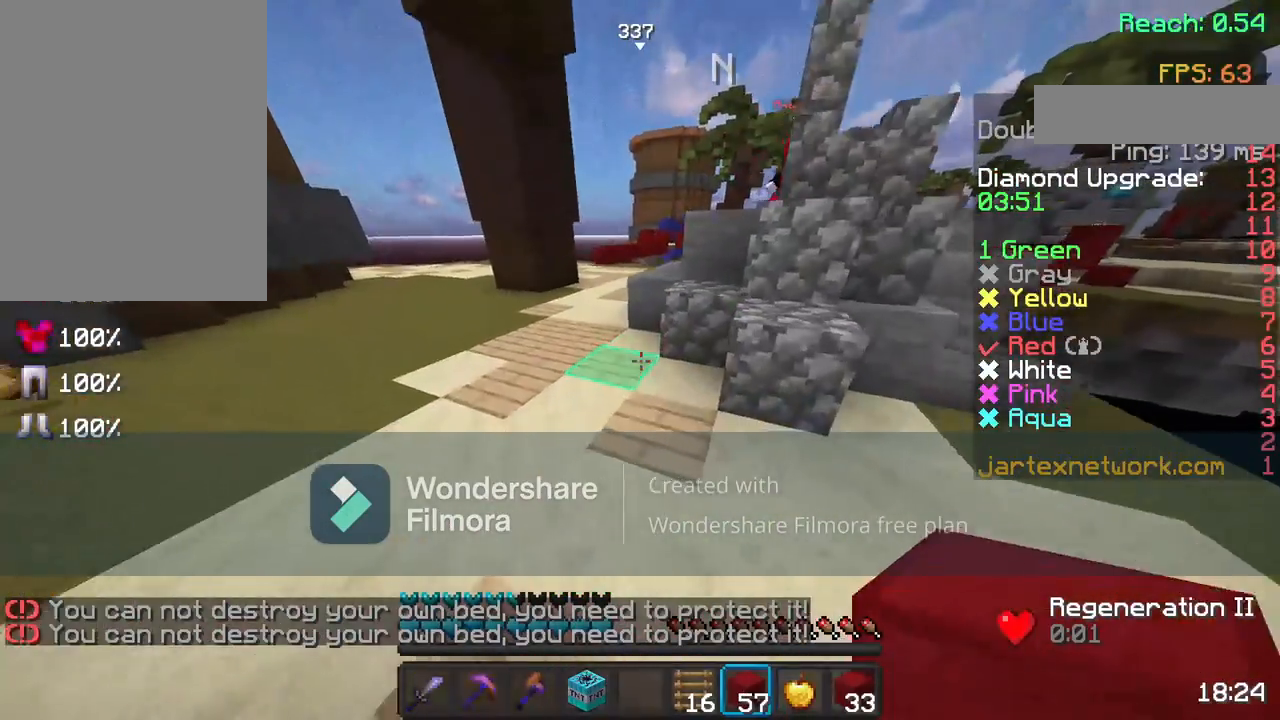
{"keys": [], "mouse": [], "events": [[267, "a", "up"], [267, "w", "up"], [367, "w", "down"], [417, "w", "up"]]}
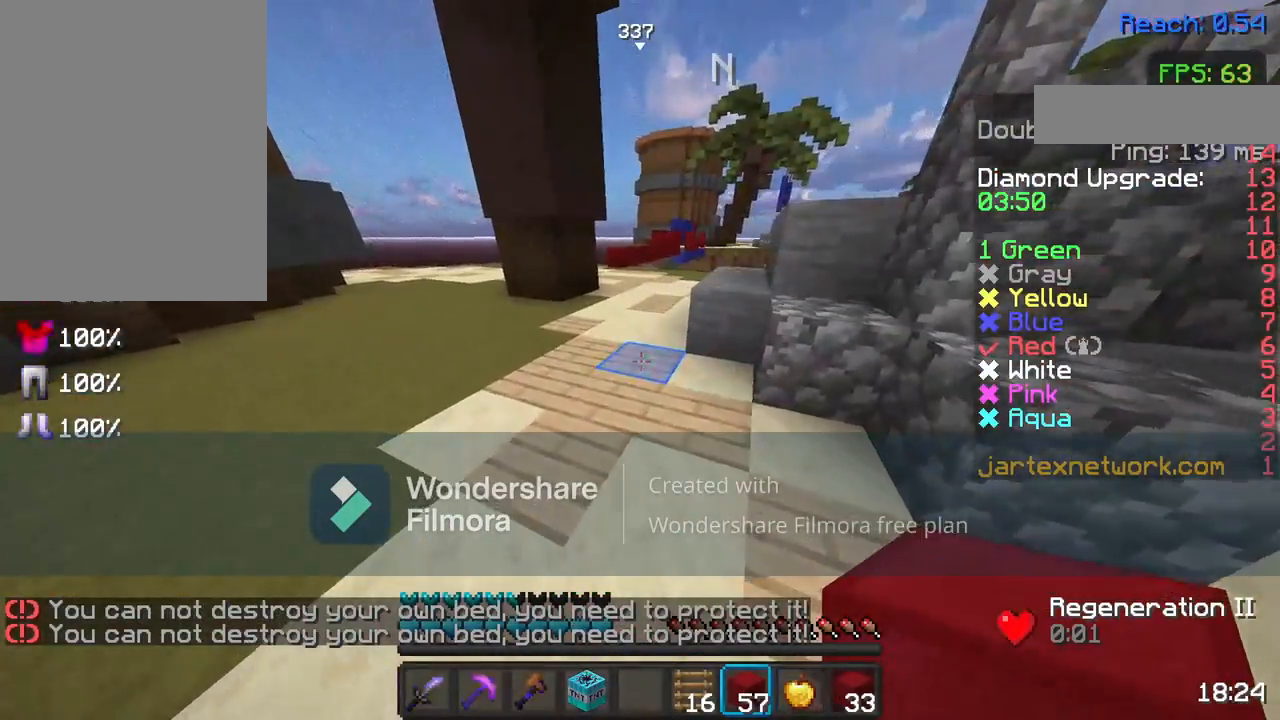
{"keys": ["space", "w"], "mouse": ["left"], "events": [[17, "w", "down"], [417, "space", "down"], [483, "mouse_left", "down"]]}
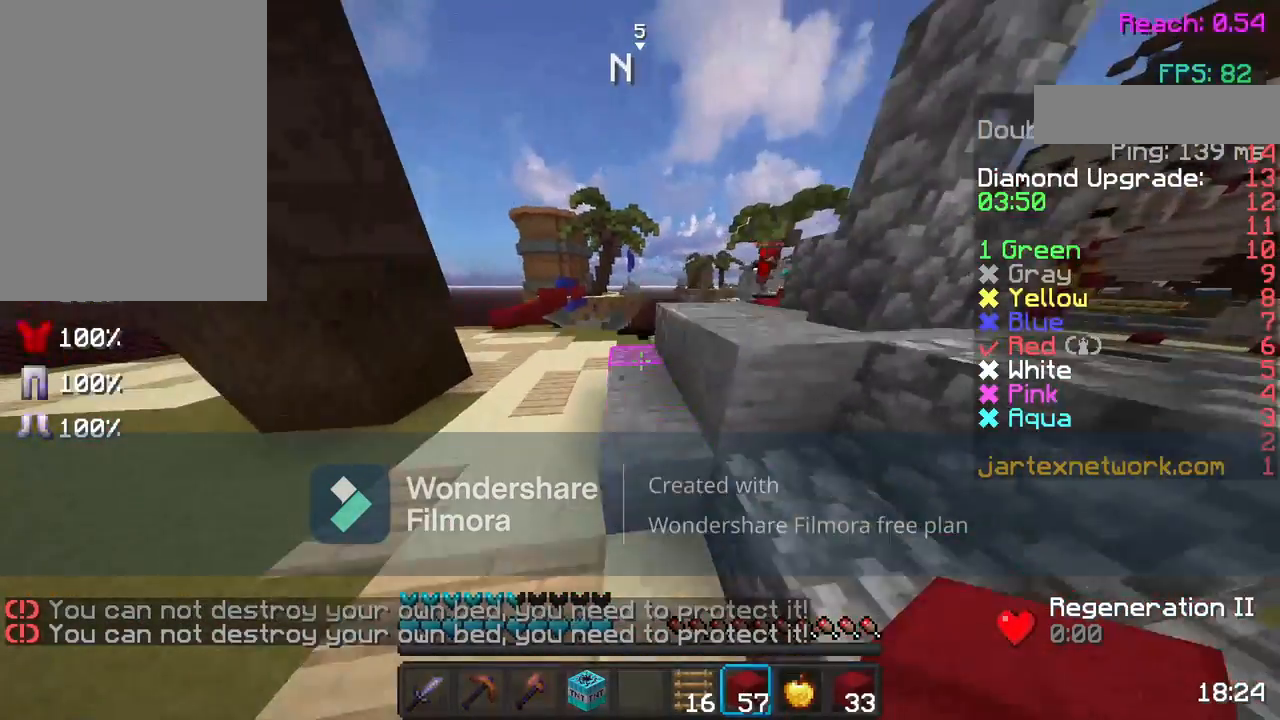
{"keys": ["w"], "mouse": ["left"], "events": [[33, "space", "up"], [150, "mouse_left", "up"], [500, "mouse_left", "down"]]}
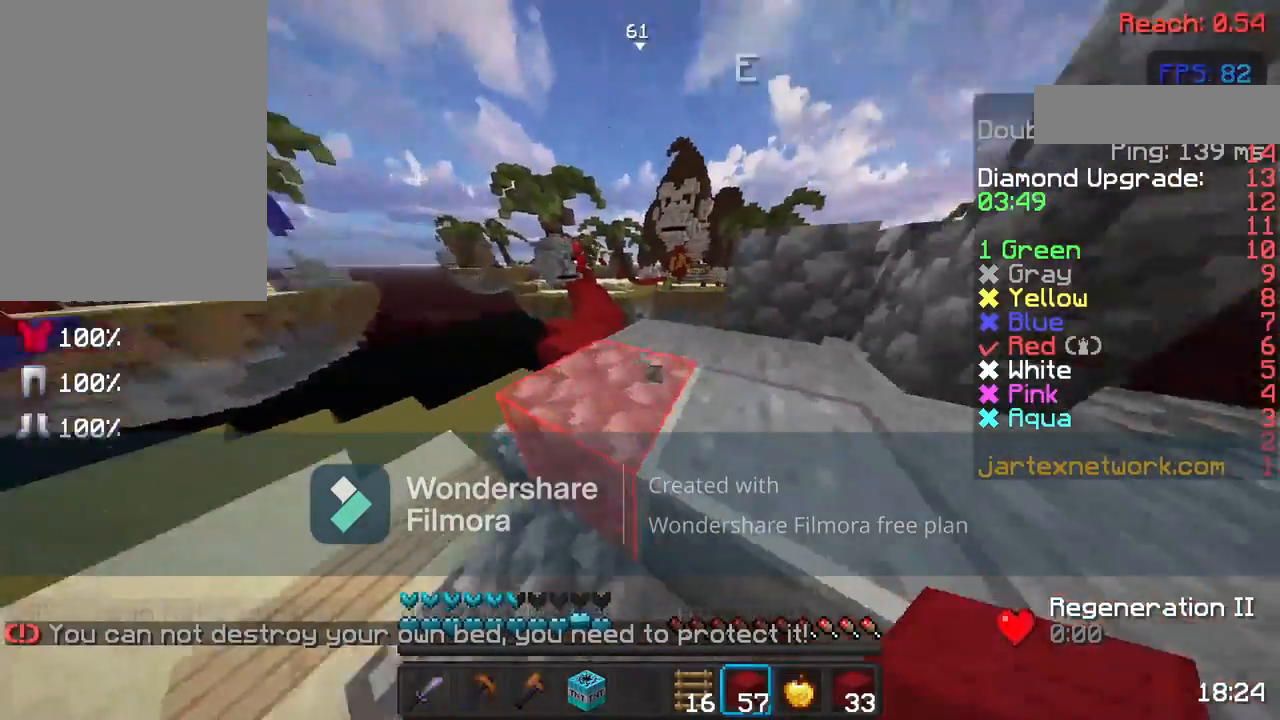
{"keys": ["d", "w"], "mouse": [], "events": [[83, "mouse_left", "up"], [117, "space", "down"], [217, "space", "up"], [283, "d", "down"]]}
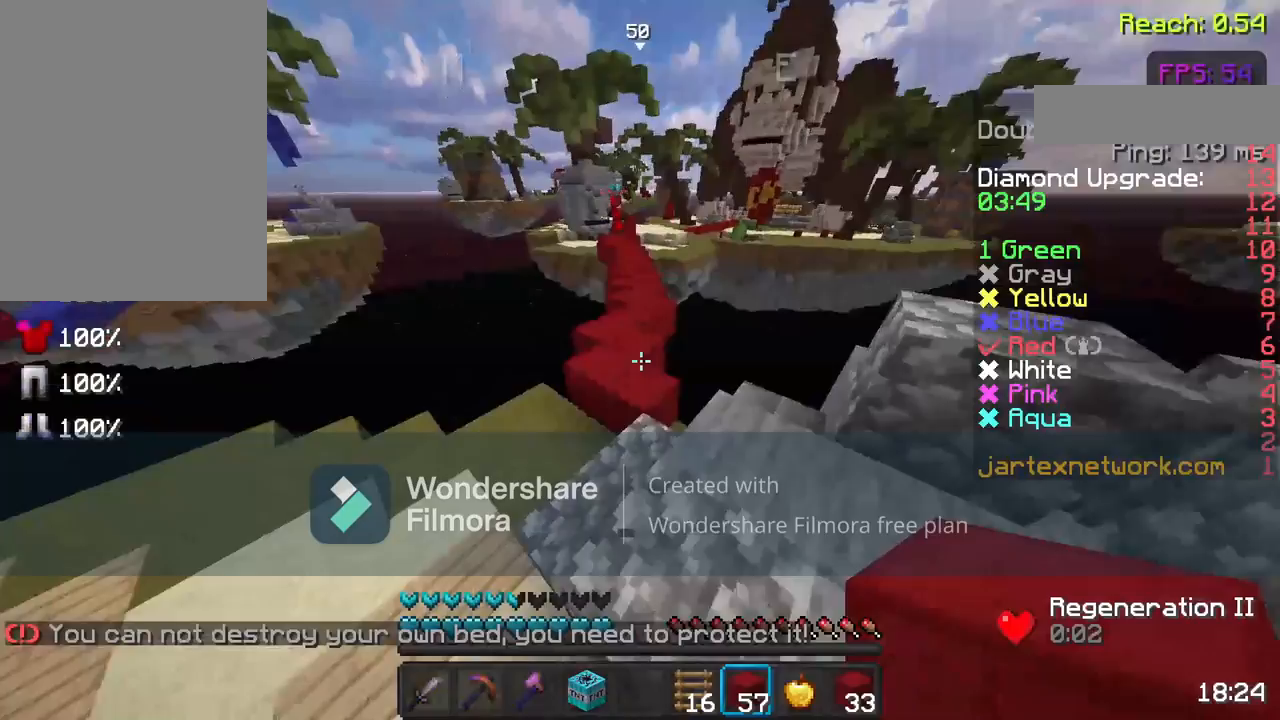
{"keys": ["space", "w"], "mouse": [], "events": [[17, "d", "up"], [17, "w", "up"], [117, "w", "down"], [217, "w", "up"], [317, "w", "down"], [417, "space", "down"]]}
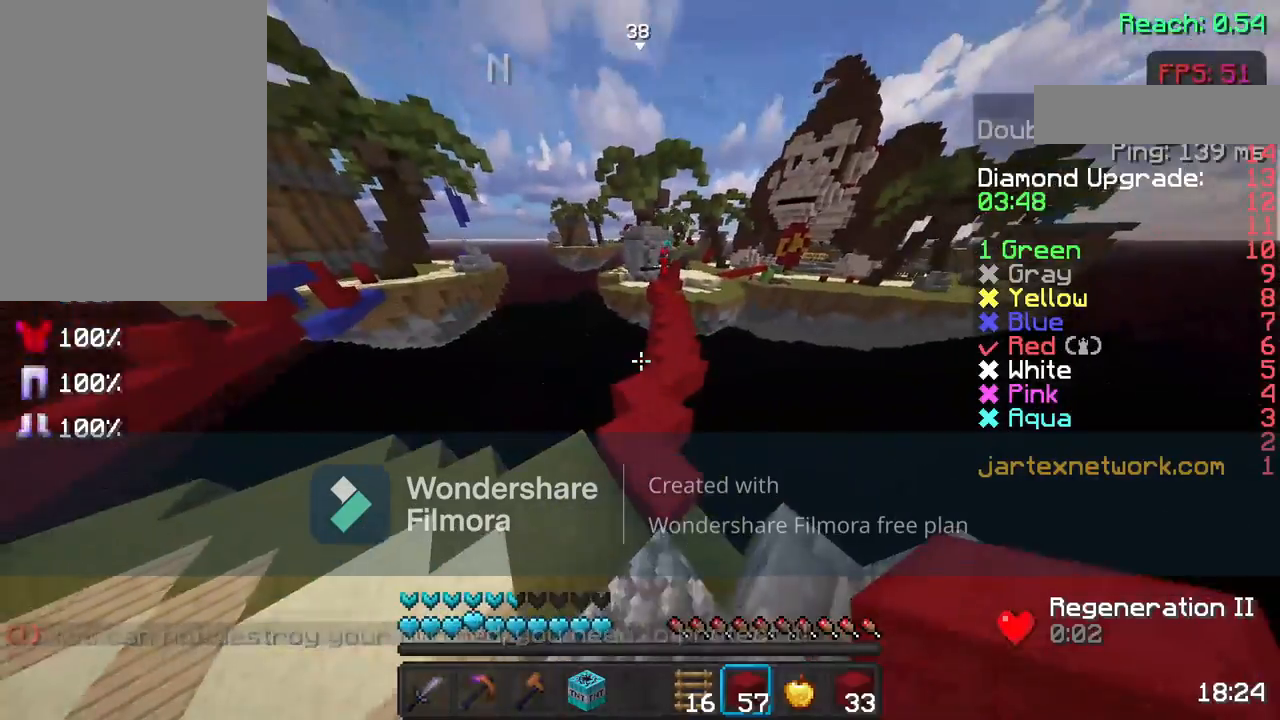
{"keys": ["w"], "mouse": [], "events": [[33, "space", "up"], [67, "mouse_left", "down"], [233, "mouse_left", "up"]]}
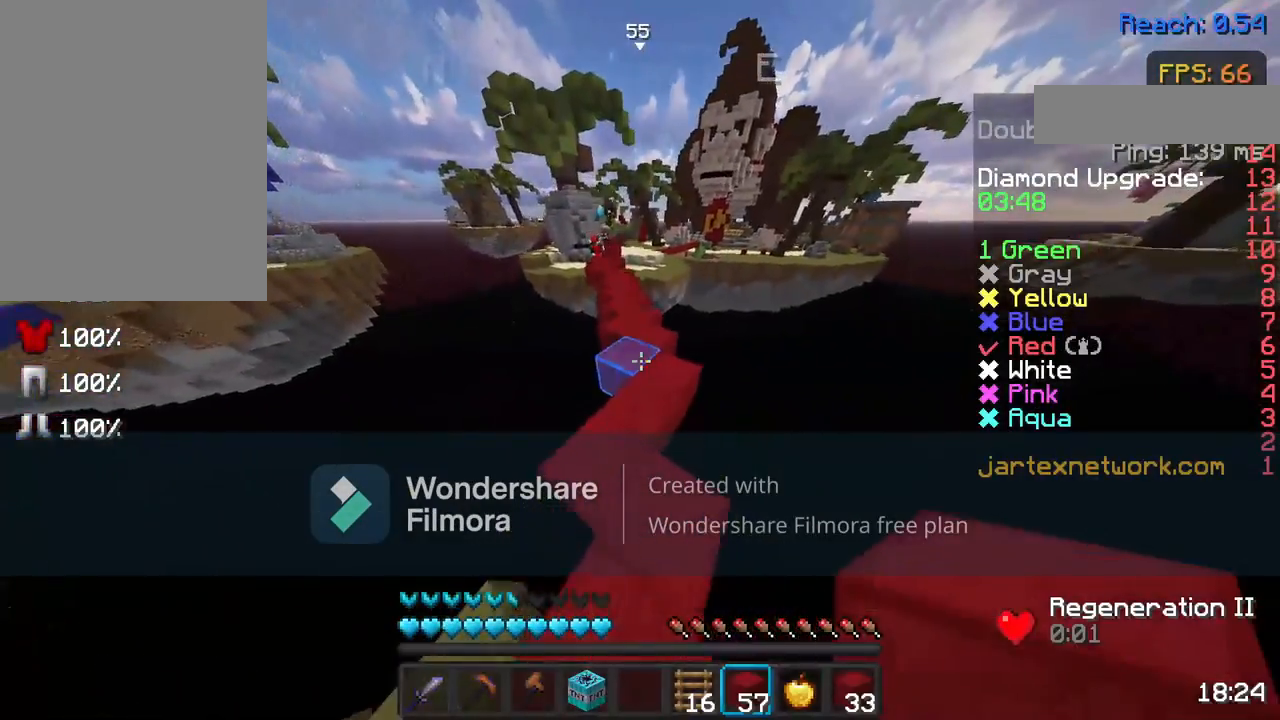
{"keys": ["w"], "mouse": [], "events": [[117, "space", "down"], [217, "mouse_left", "down"], [367, "mouse_left", "up"], [367, "space", "up"]]}
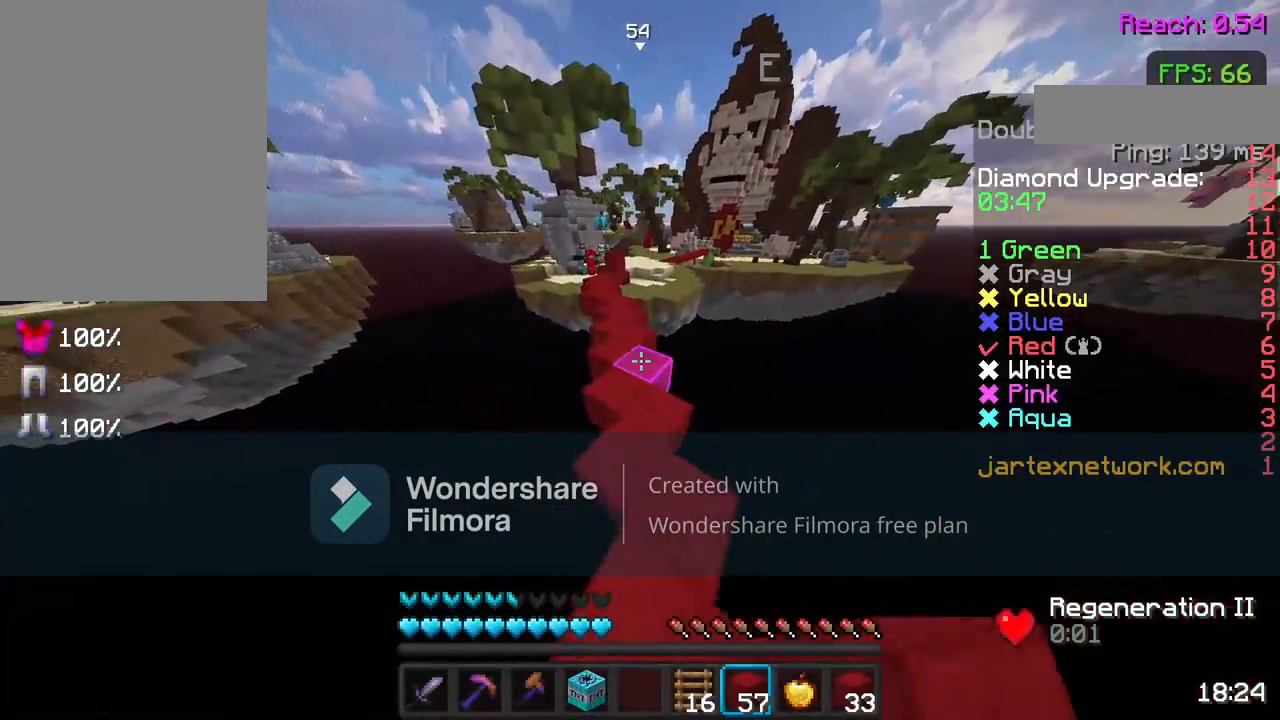
{"keys": ["w"], "mouse": [], "events": [[233, "space", "down"], [333, "space", "up"]]}
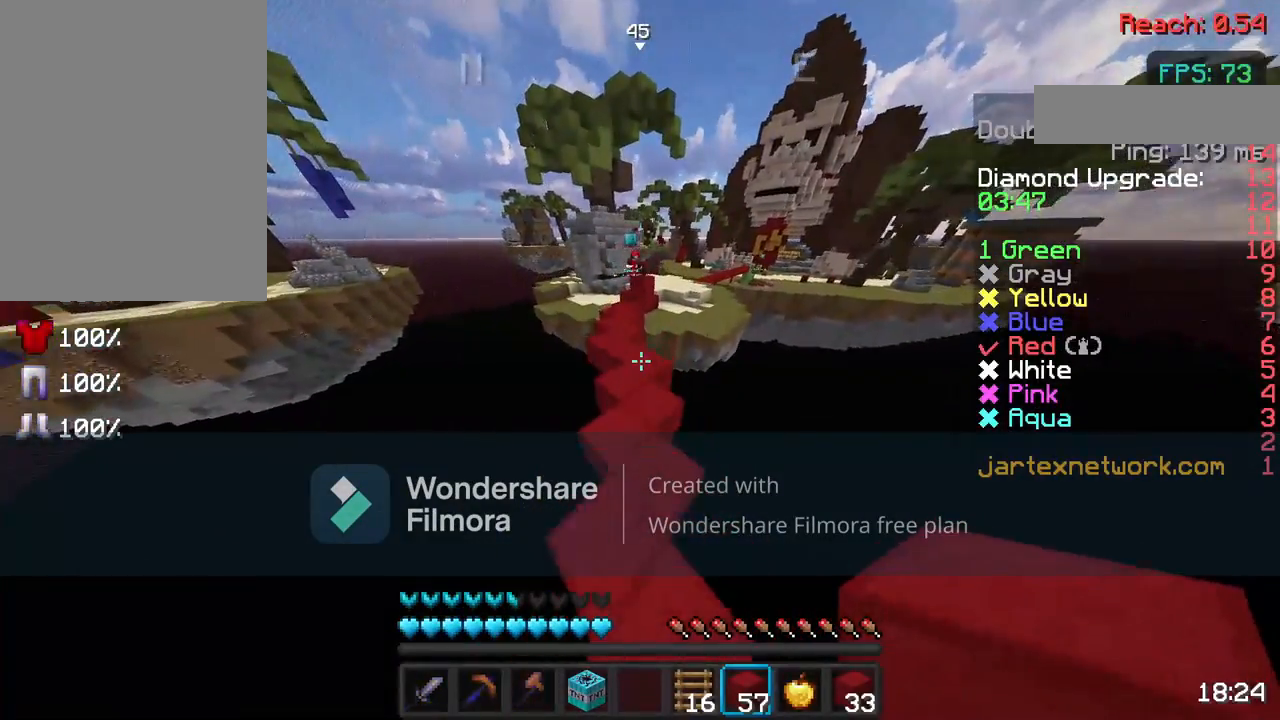
{"keys": ["w"], "mouse": [], "events": []}
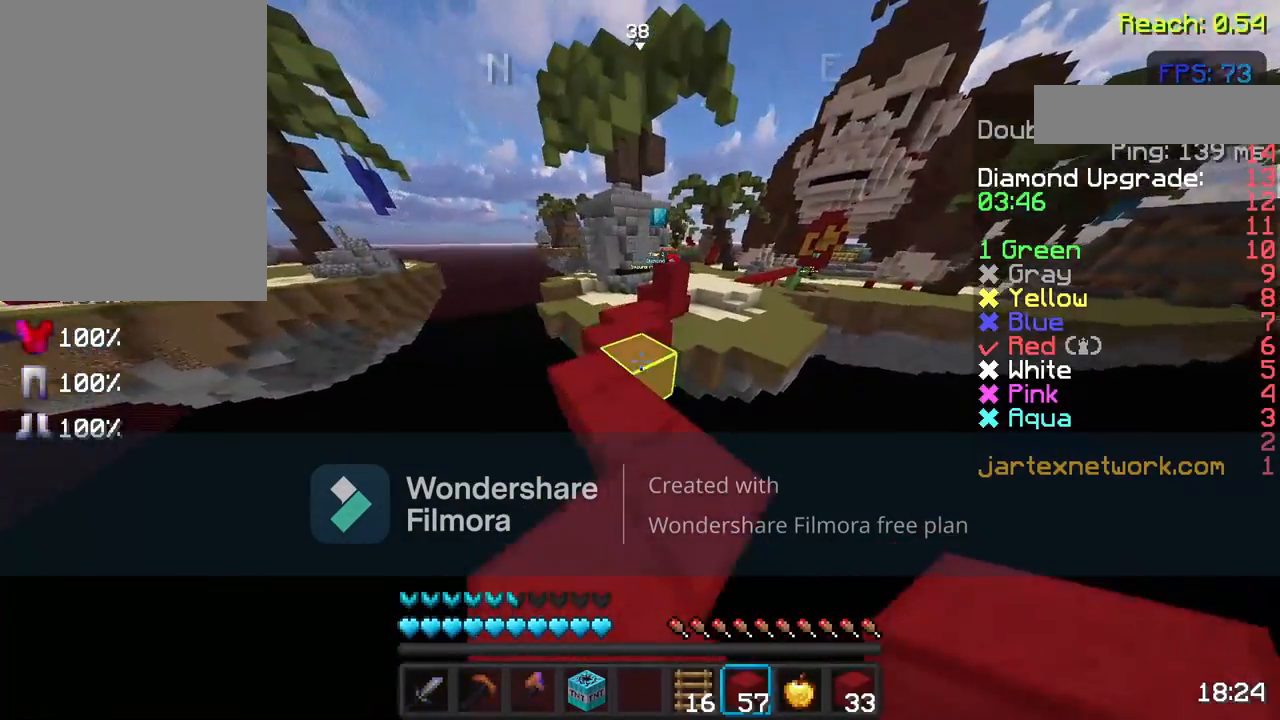
{"keys": ["w"], "mouse": [], "events": [[183, "space", "down"], [317, "space", "up"]]}
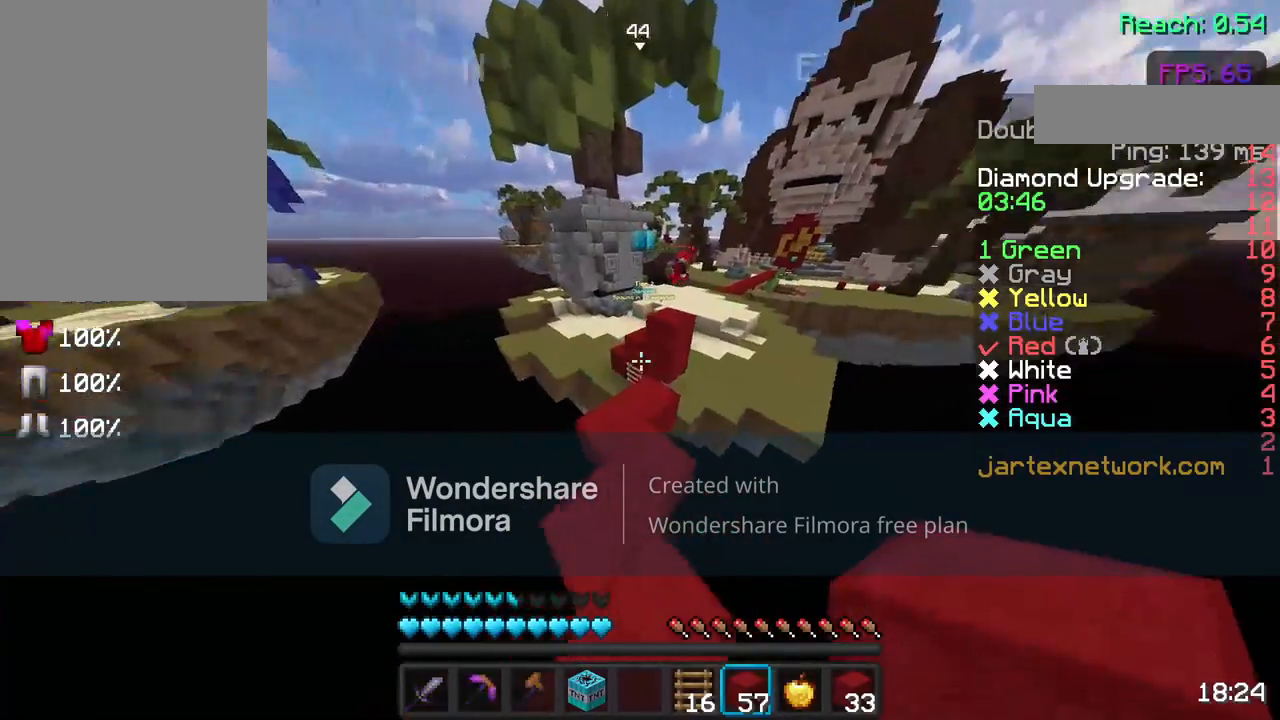
{"keys": ["space", "w"], "mouse": [], "events": [[433, "space", "down"]]}
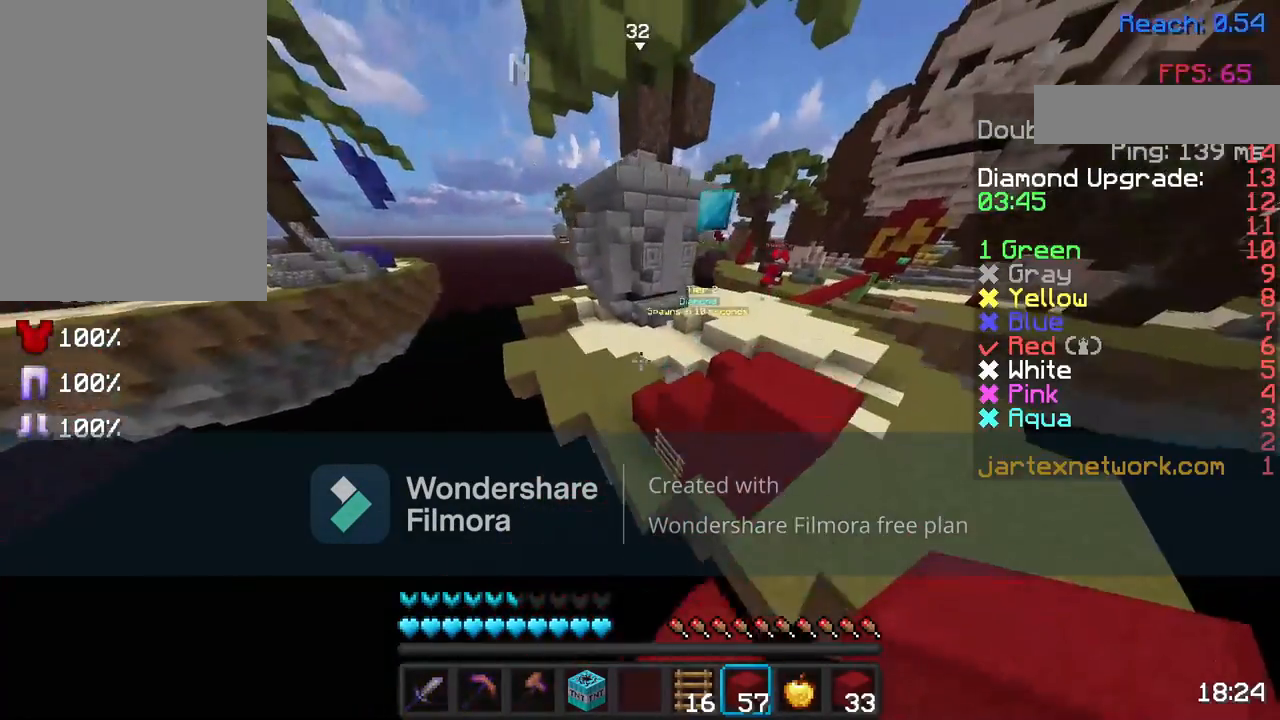
{"keys": ["w"], "mouse": [], "events": [[67, "space", "up"]]}
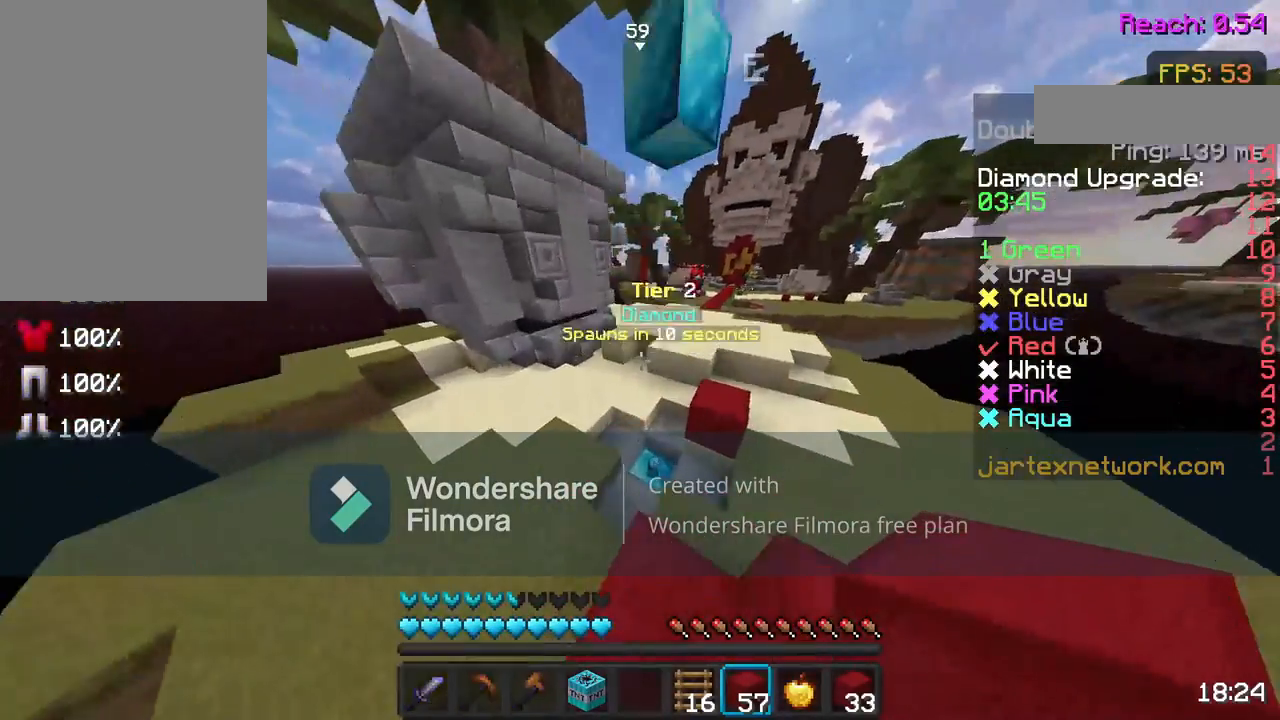
{"keys": ["d", "w"], "mouse": [], "events": [[333, "mouse_left", "down"], [467, "d", "down"], [467, "mouse_left", "up"]]}
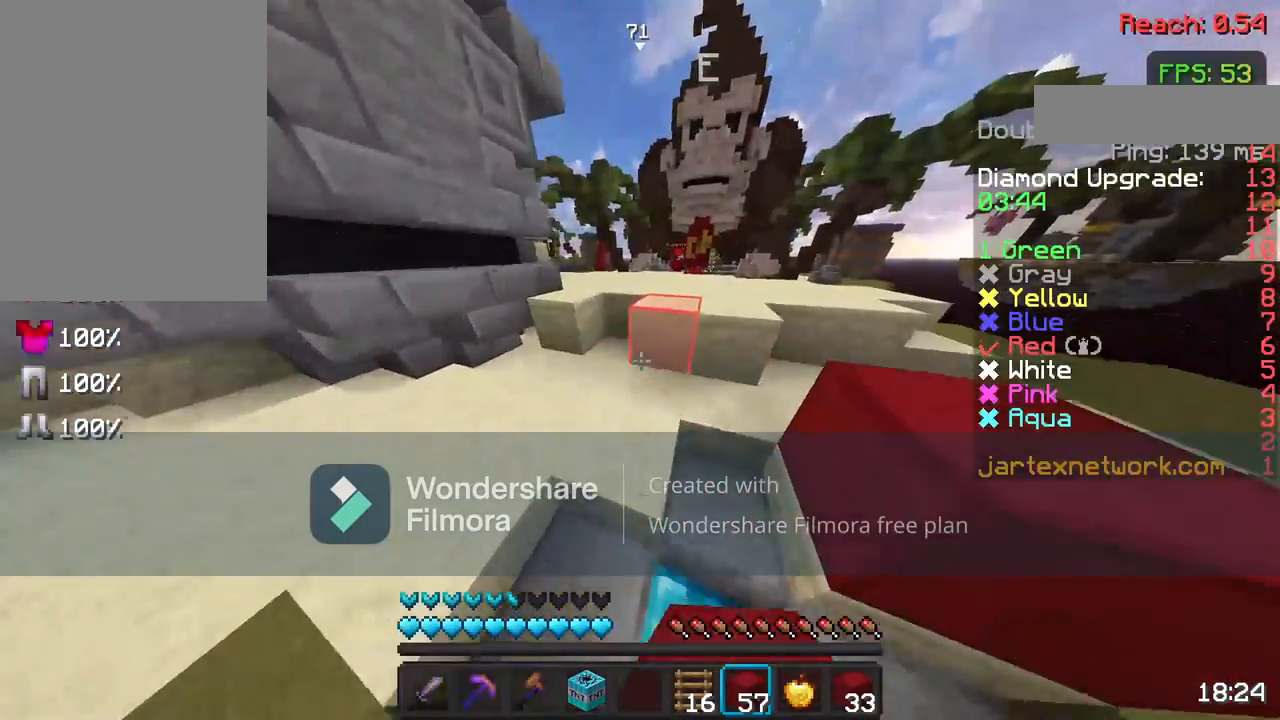
{"keys": ["w"], "mouse": [], "events": [[217, "d", "up"]]}
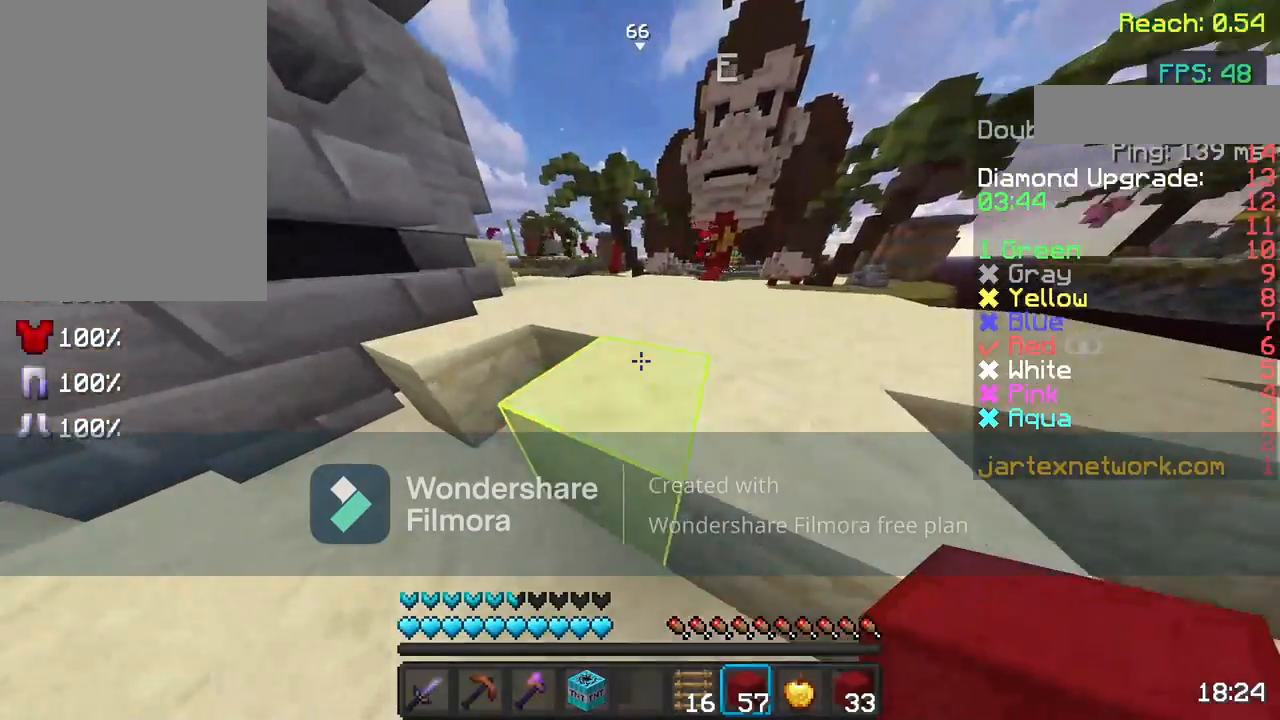
{"keys": ["d"], "mouse": [], "events": [[67, "space", "down"], [217, "space", "up"], [317, "d", "down"], [467, "w", "up"]]}
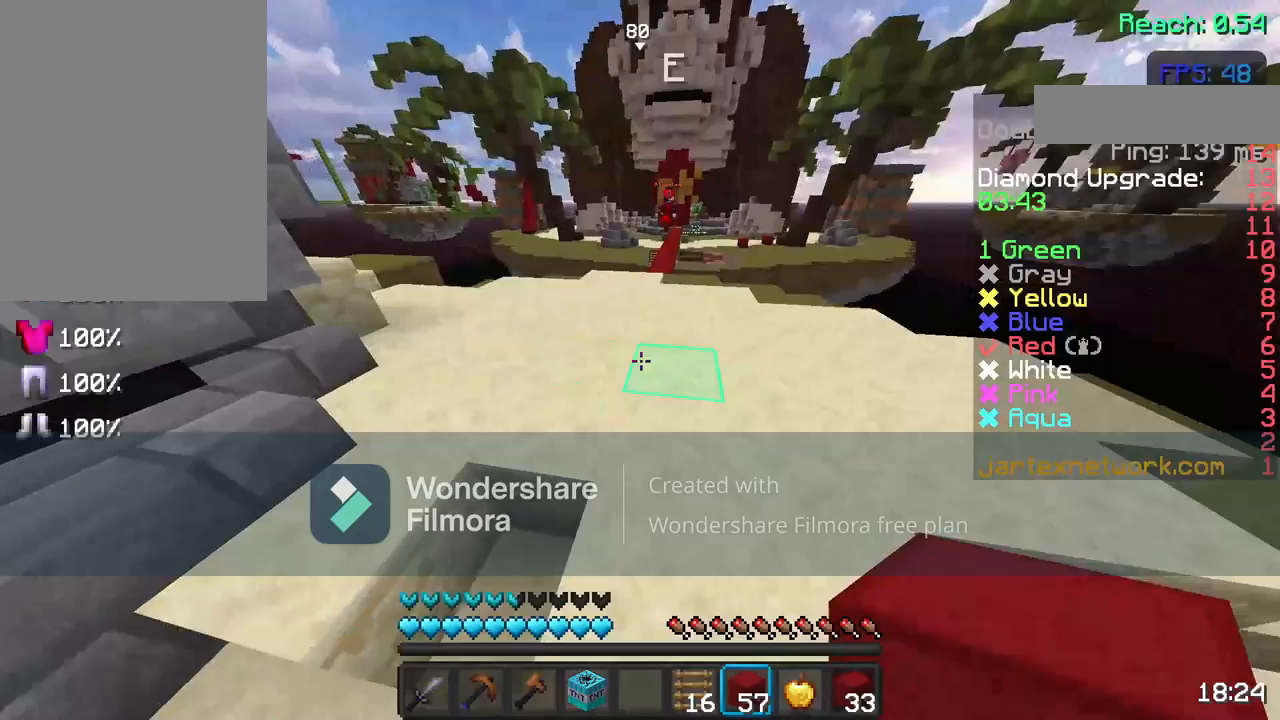
{"keys": ["w"], "mouse": [], "events": [[17, "d", "up"], [117, "w", "down"], [167, "w", "up"], [267, "w", "down"], [383, "mouse_left", "down"], [383, "space", "down"], [467, "mouse_left", "up"], [467, "space", "up"]]}
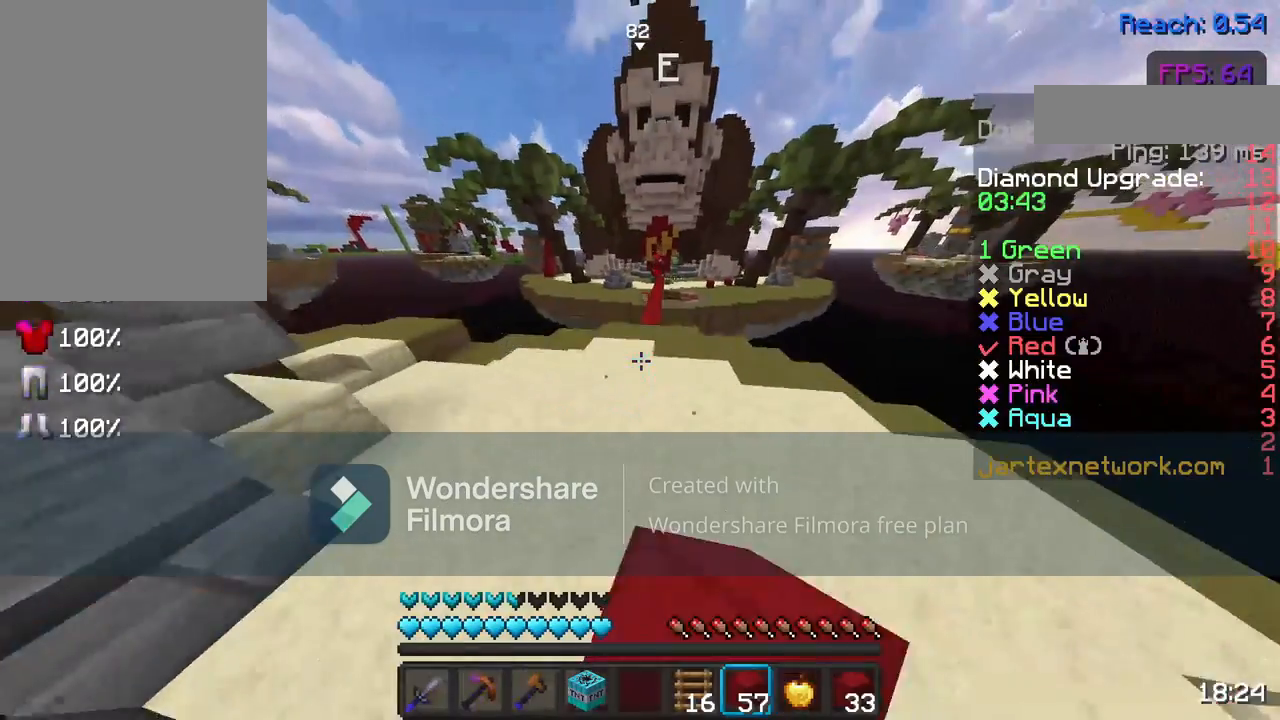
{"keys": ["w"], "mouse": [], "events": []}
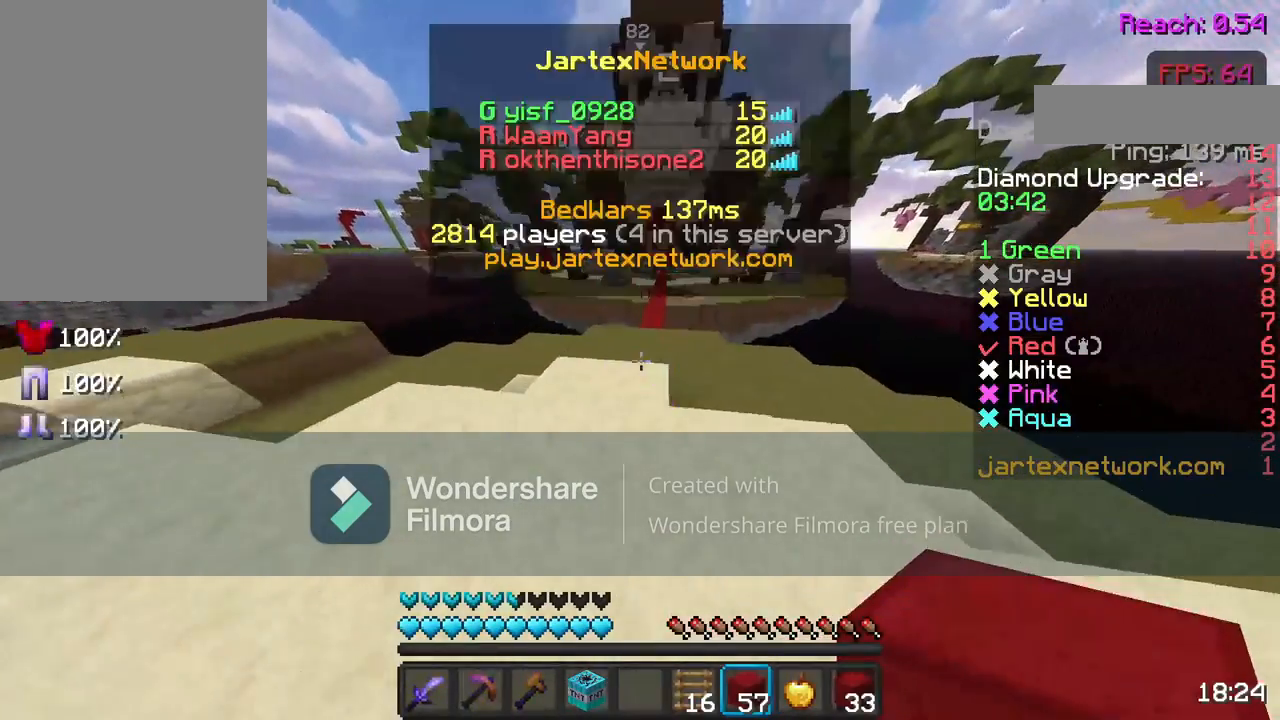
{"keys": ["space", "w"], "mouse": [], "events": [[367, "space", "down"]]}